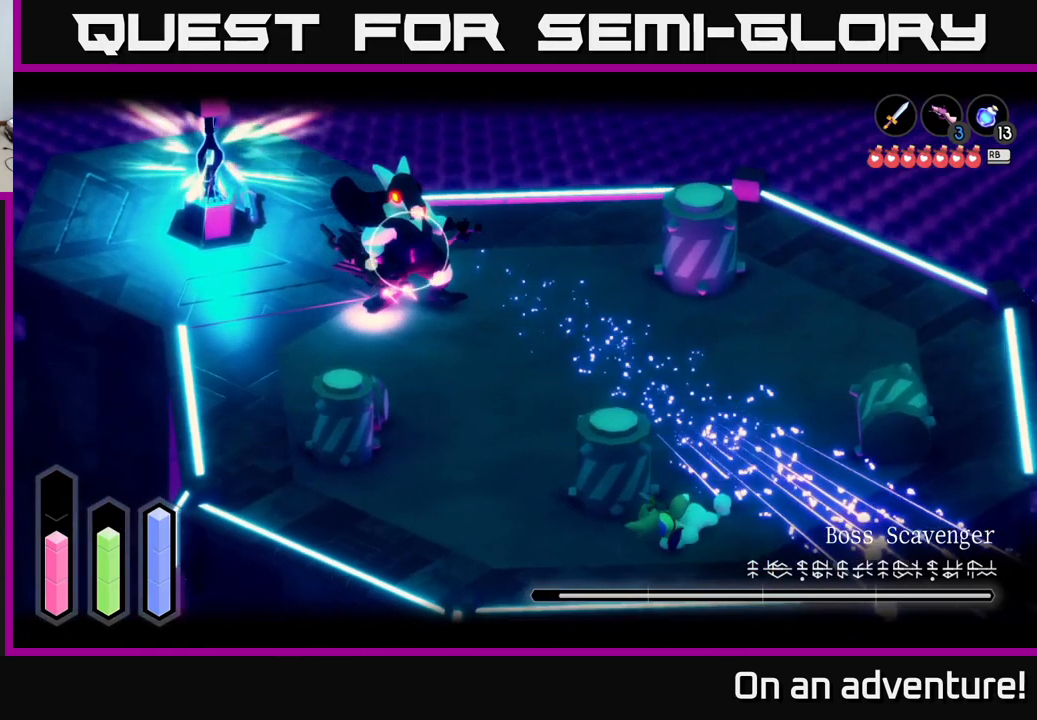
Gameplay with a controller (Xbox layout); each line is a JSON object with the inputs held at the frame after it. "events" lists button and stick changes between this image and that frame as [ms after this image, input, new state], when the widget could be followed in between.
{"buttons": ["L2"], "left_stick": "up-right", "right_stick": "center", "events": [[17, "left_stick", "center"], [234, "left_stick", "up-right"]]}
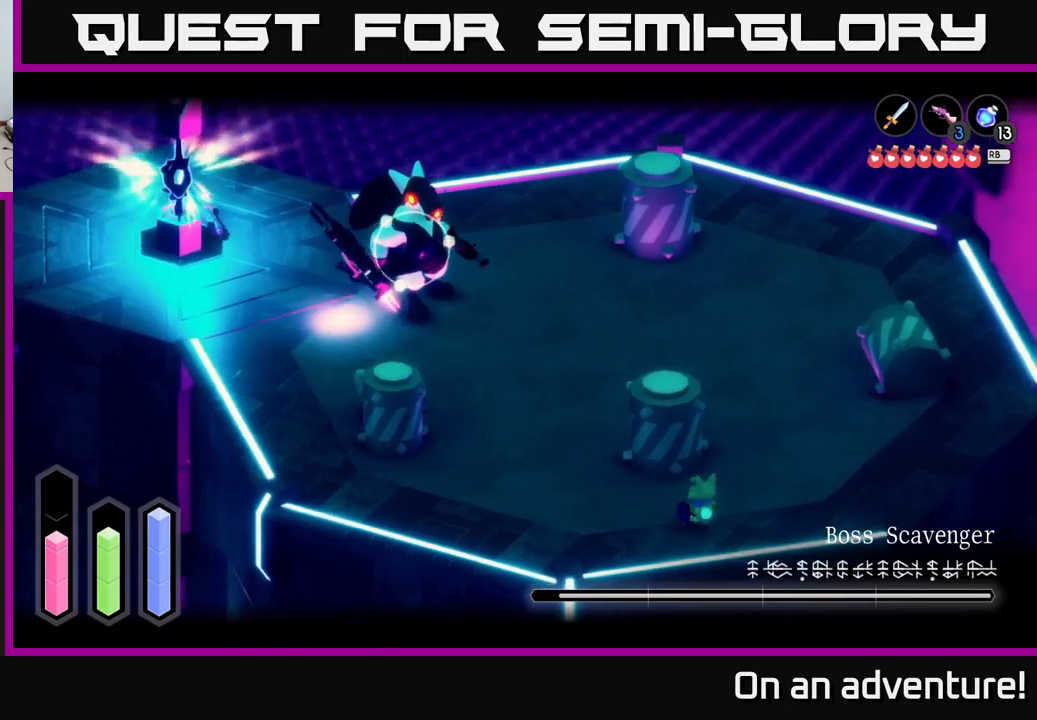
{"buttons": ["L2"], "left_stick": "center", "right_stick": "center", "events": [[316, "left_stick", "center"]]}
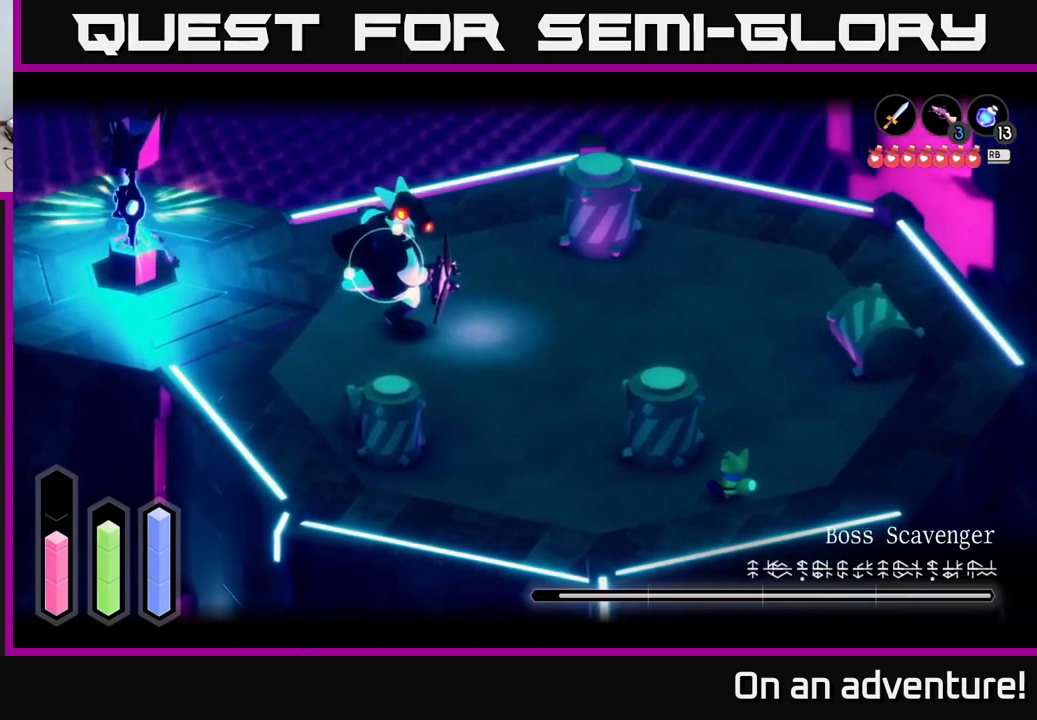
{"buttons": ["L2"], "left_stick": "center", "right_stick": "center", "events": []}
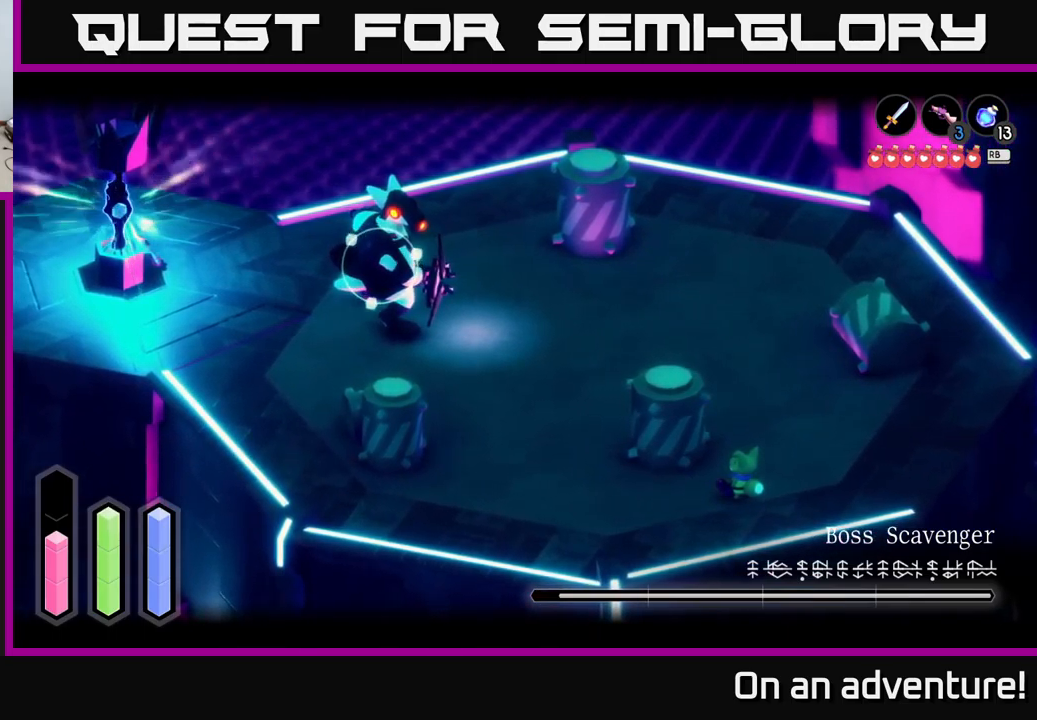
{"buttons": ["L2"], "left_stick": "center", "right_stick": "center", "events": []}
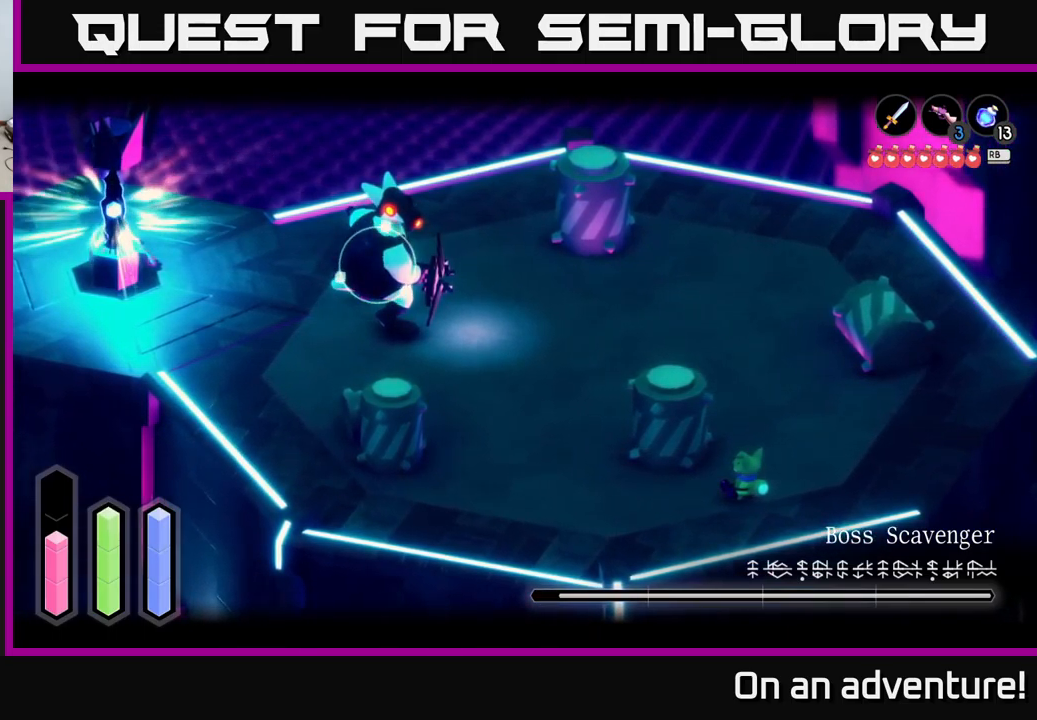
{"buttons": ["L2"], "left_stick": "left", "right_stick": "center", "events": [[216, "left_stick", "down-left"], [383, "left_stick", "left"]]}
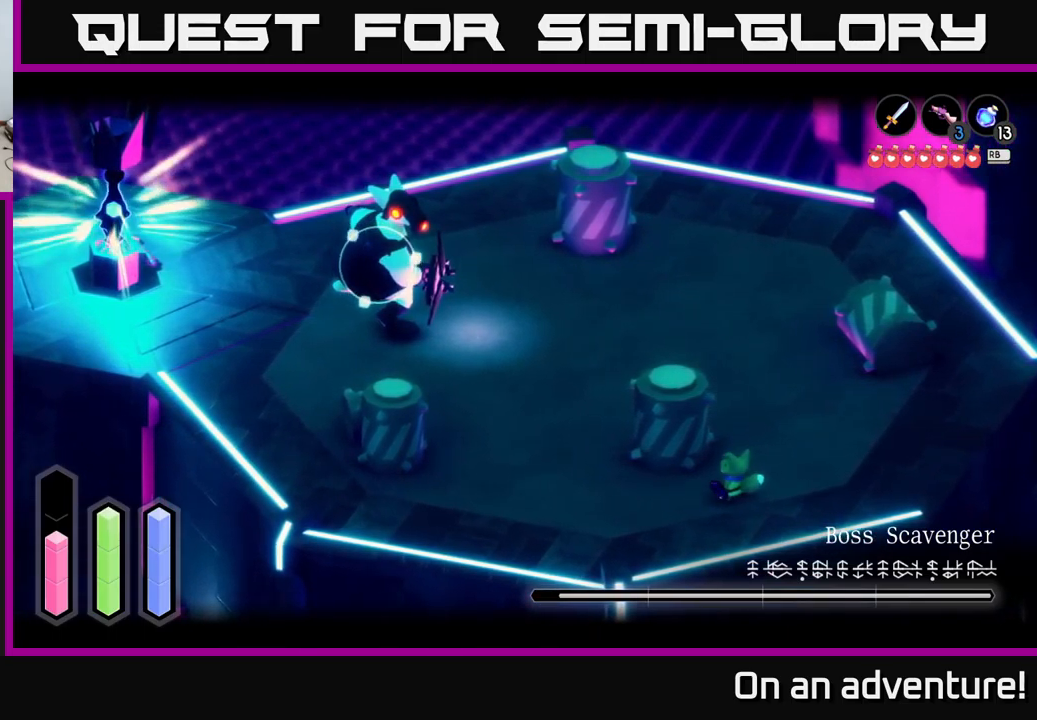
{"buttons": ["L2"], "left_stick": "center", "right_stick": "center", "events": [[83, "left_stick", "center"]]}
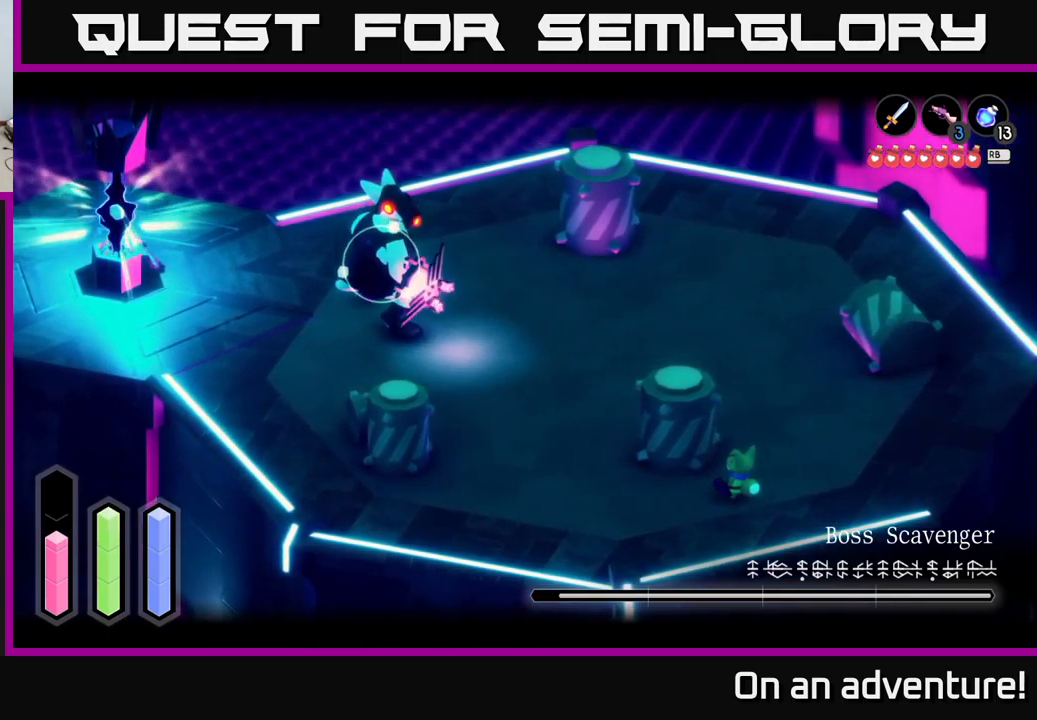
{"buttons": ["L2"], "left_stick": "center", "right_stick": "center", "events": []}
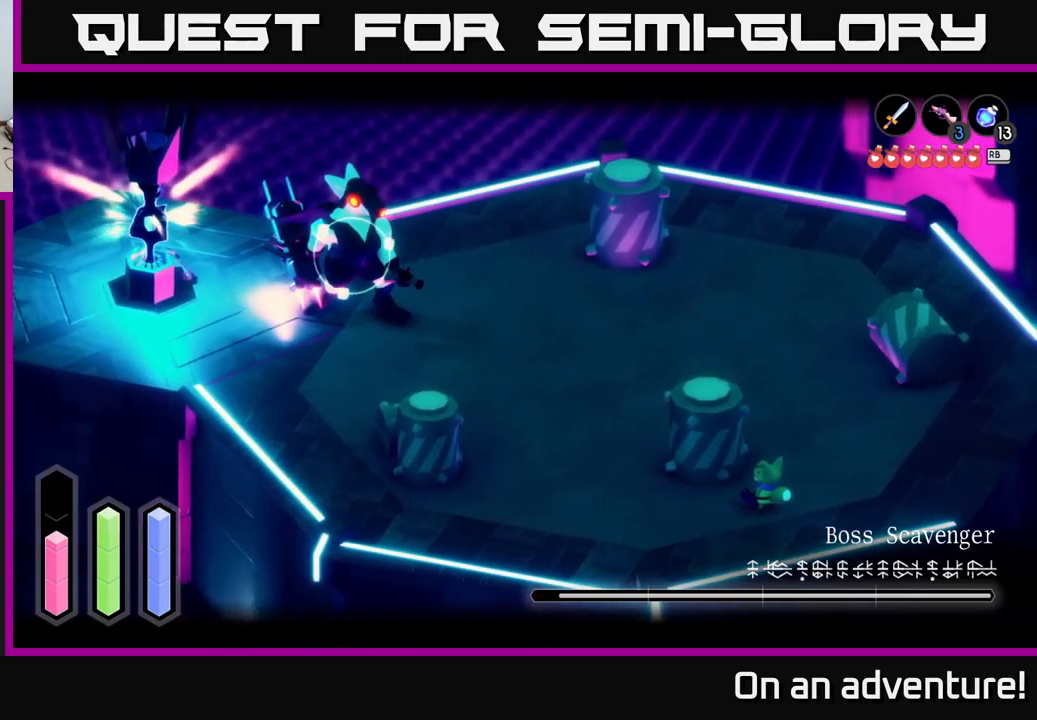
{"buttons": ["L2"], "left_stick": "center", "right_stick": "center", "events": []}
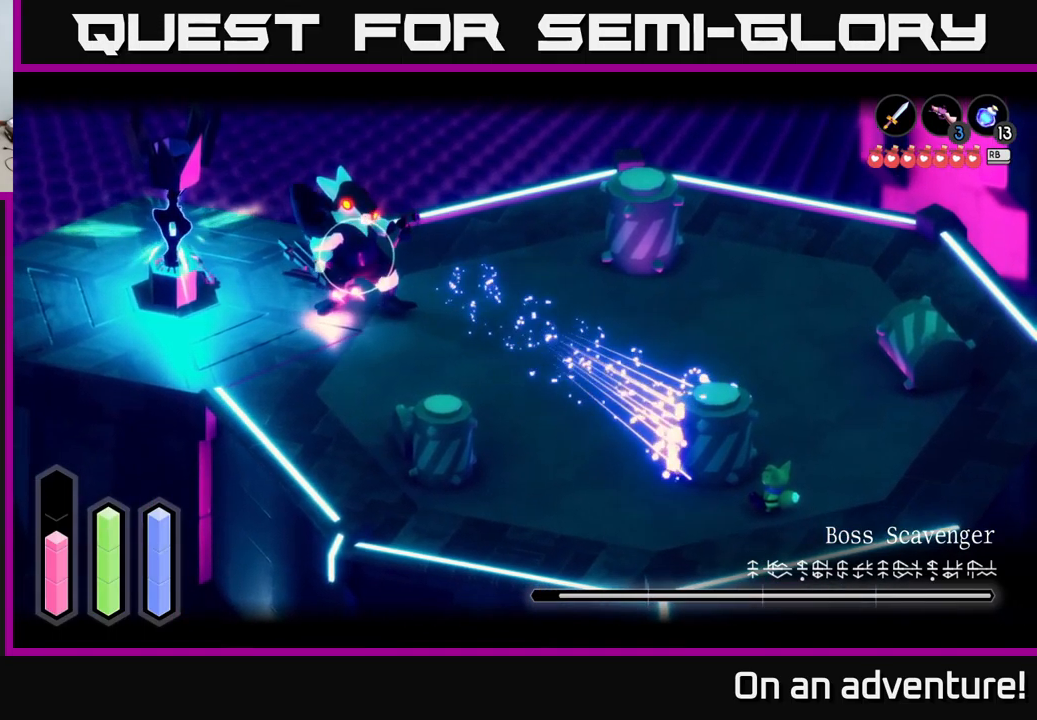
{"buttons": [], "left_stick": "left", "right_stick": "center", "events": [[33, "left_stick", "left"], [233, "left_stick", "down-left"], [250, "L2", "up"], [400, "left_stick", "left"]]}
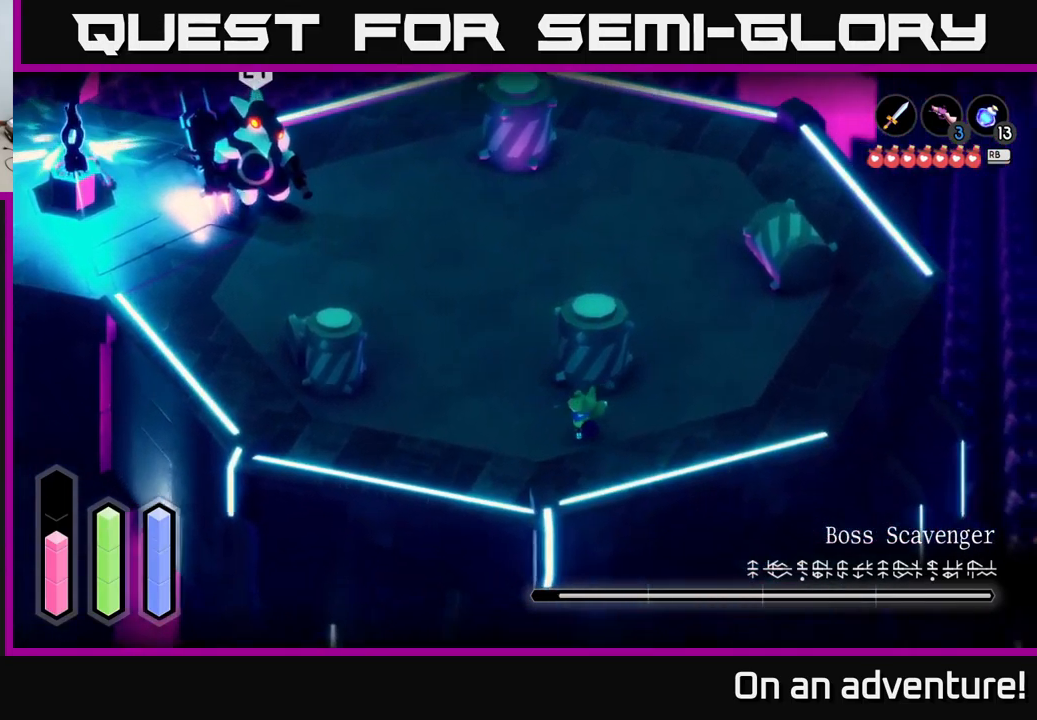
{"buttons": [], "left_stick": "left", "right_stick": "center", "events": []}
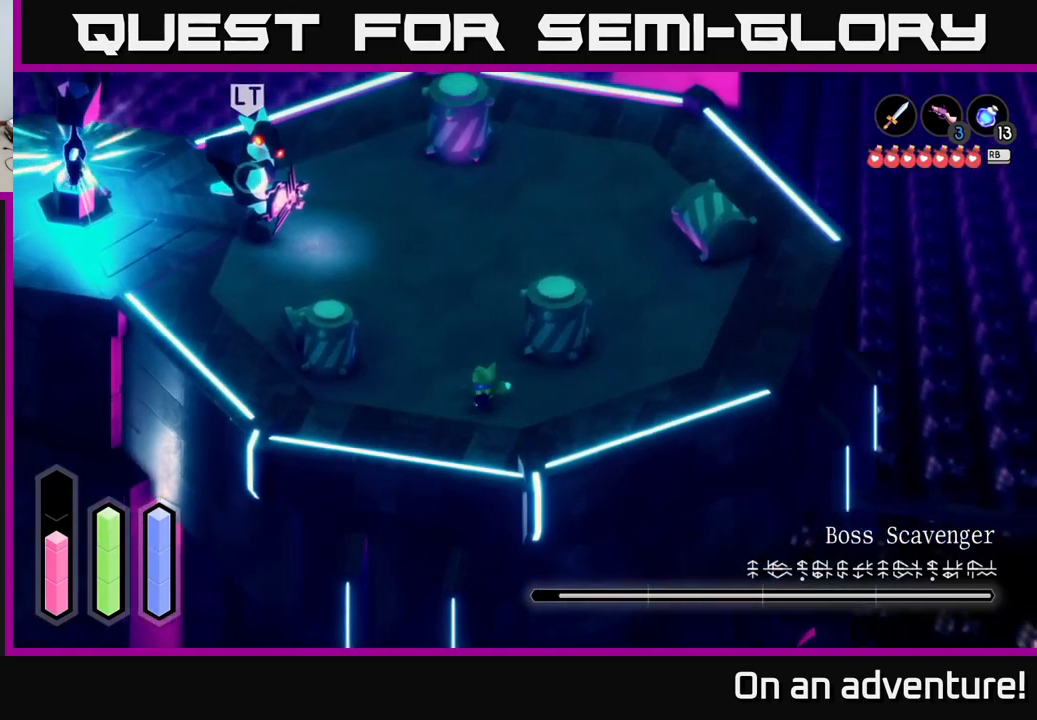
{"buttons": [], "left_stick": "left", "right_stick": "center", "events": []}
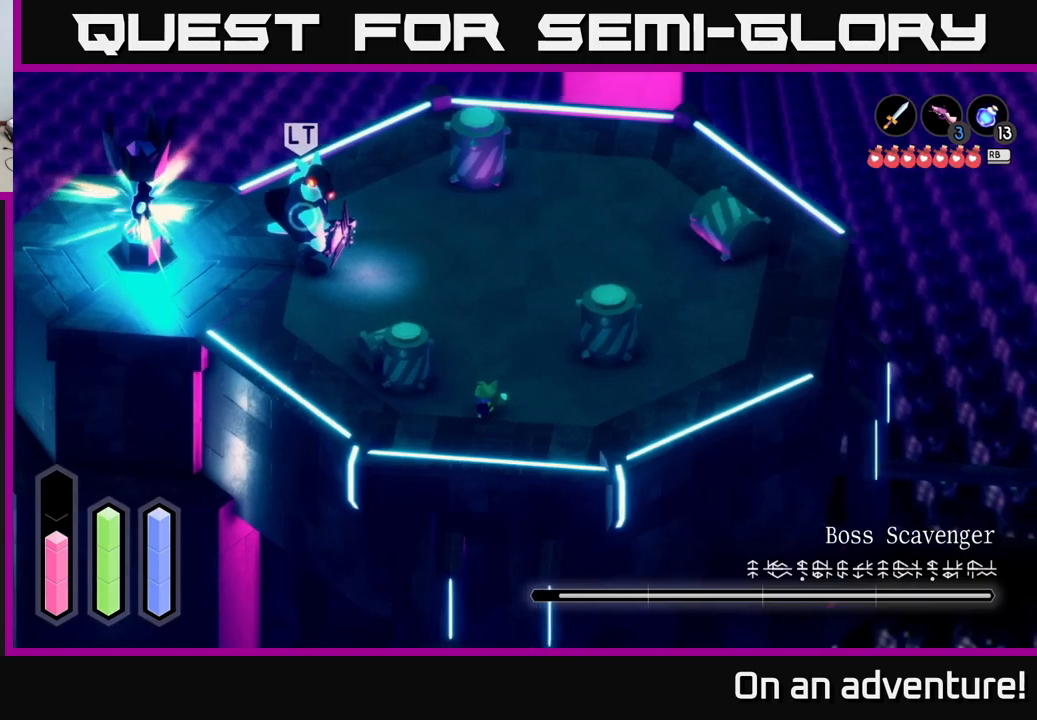
{"buttons": ["L2"], "left_stick": "up-left", "right_stick": "center", "events": [[483, "L2", "down"], [483, "left_stick", "up-left"]]}
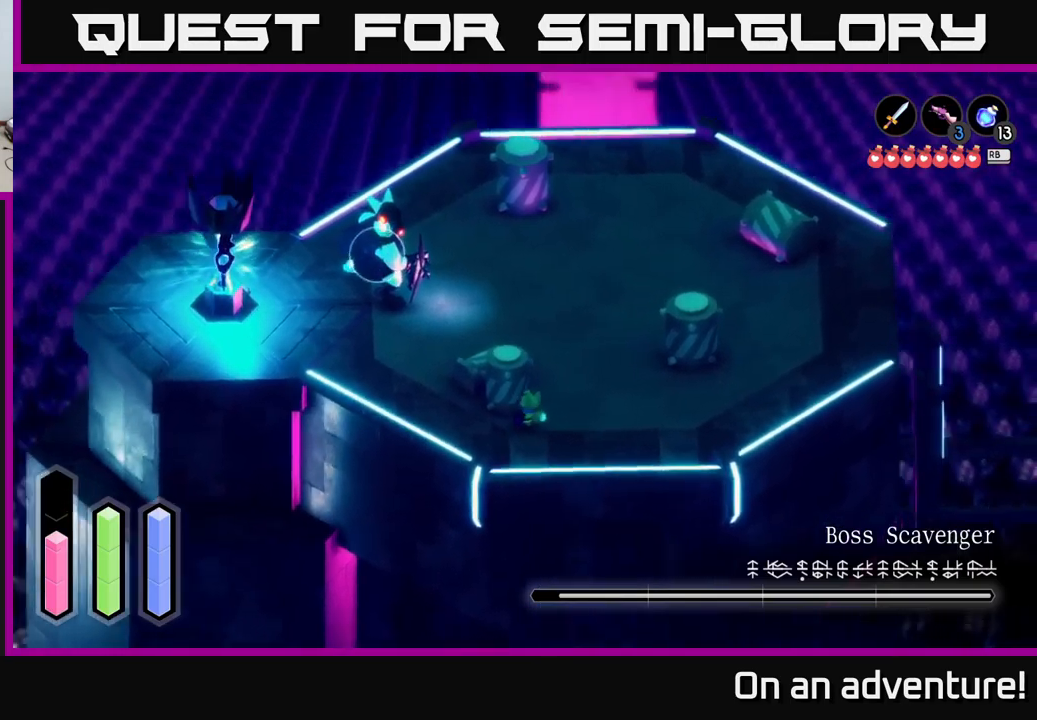
{"buttons": ["L2"], "left_stick": "center", "right_stick": "center", "events": [[150, "left_stick", "center"]]}
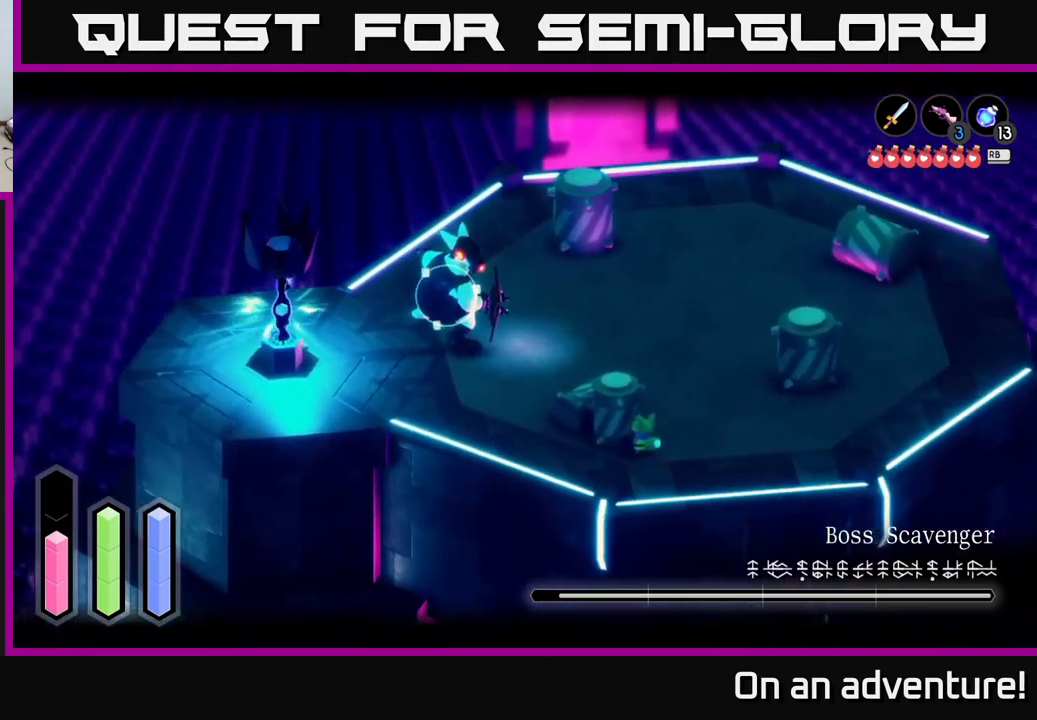
{"buttons": ["L2"], "left_stick": "down-left", "right_stick": "center", "events": [[200, "left_stick", "down-left"]]}
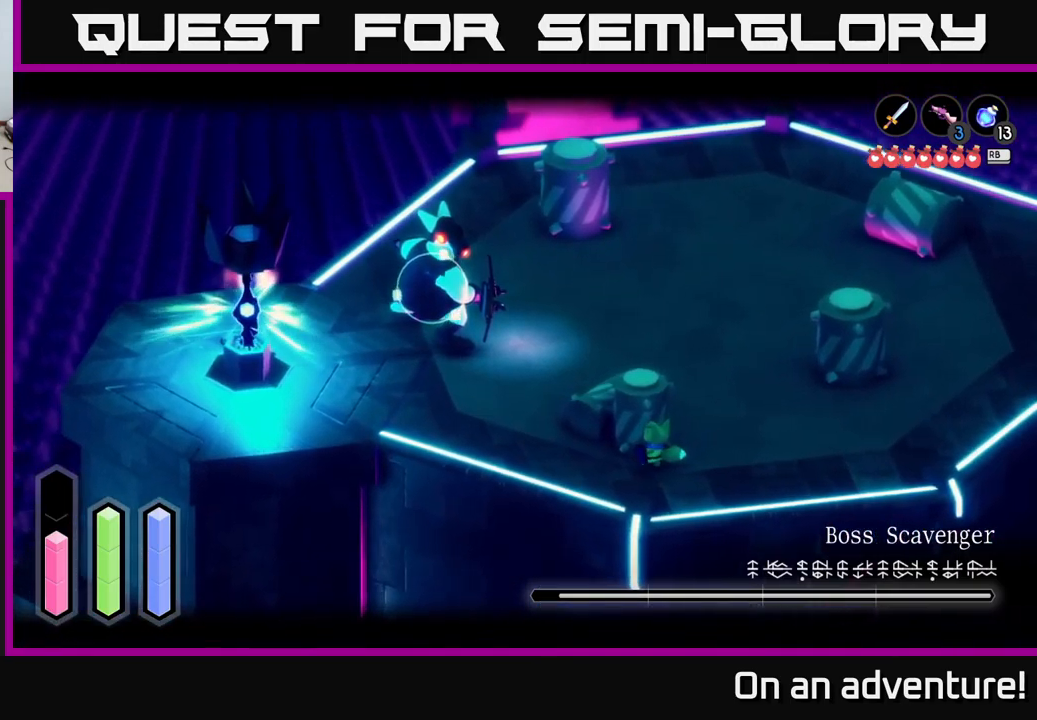
{"buttons": ["L2"], "left_stick": "center", "right_stick": "center", "events": [[17, "left_stick", "center"]]}
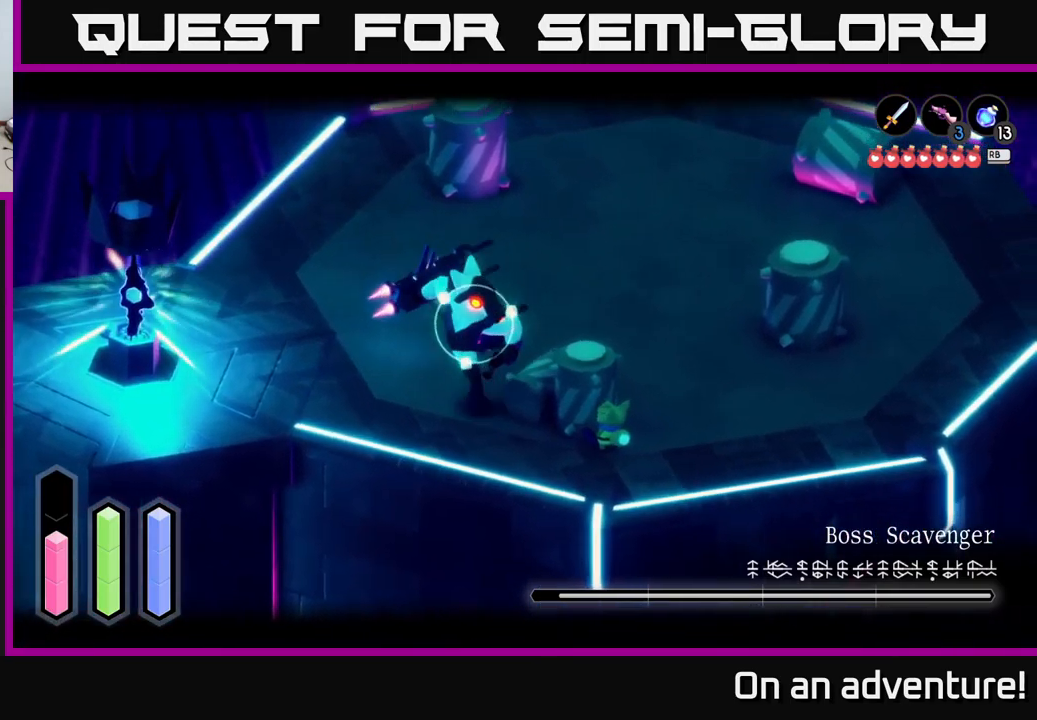
{"buttons": ["L2"], "left_stick": "right", "right_stick": "center", "events": [[67, "left_stick", "left"], [333, "left_stick", "center"], [383, "left_stick", "right"]]}
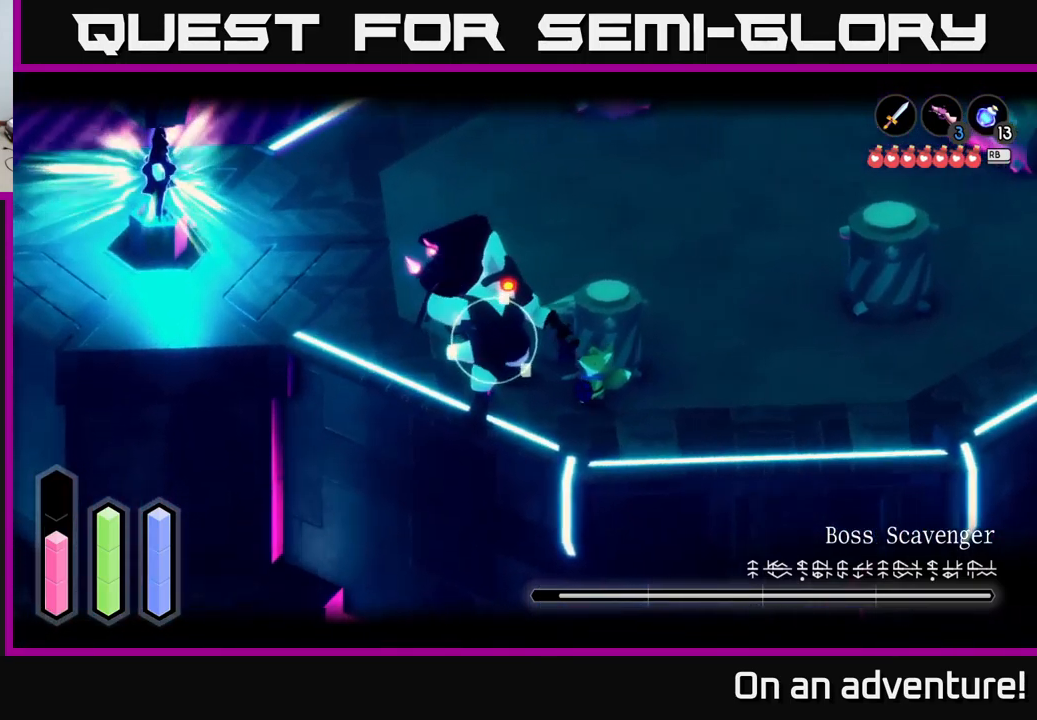
{"buttons": ["A", "L2"], "left_stick": "right", "right_stick": "center", "events": [[367, "A", "down"]]}
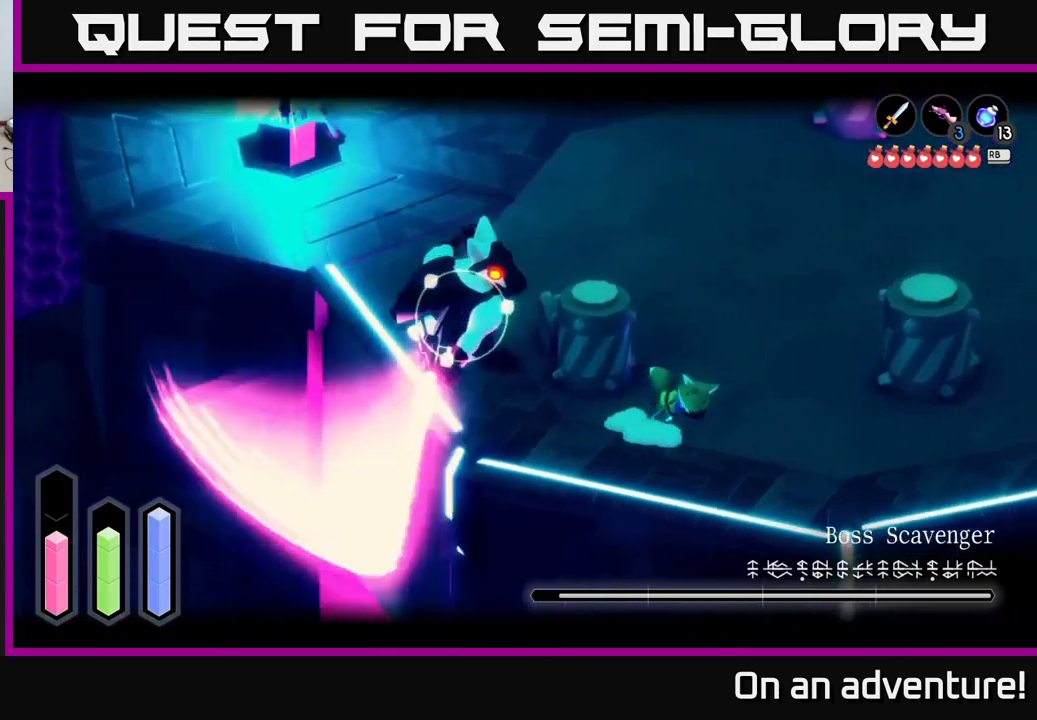
{"buttons": ["B", "L2"], "left_stick": "left", "right_stick": "center", "events": [[67, "A", "up"], [367, "left_stick", "left"], [467, "B", "down"]]}
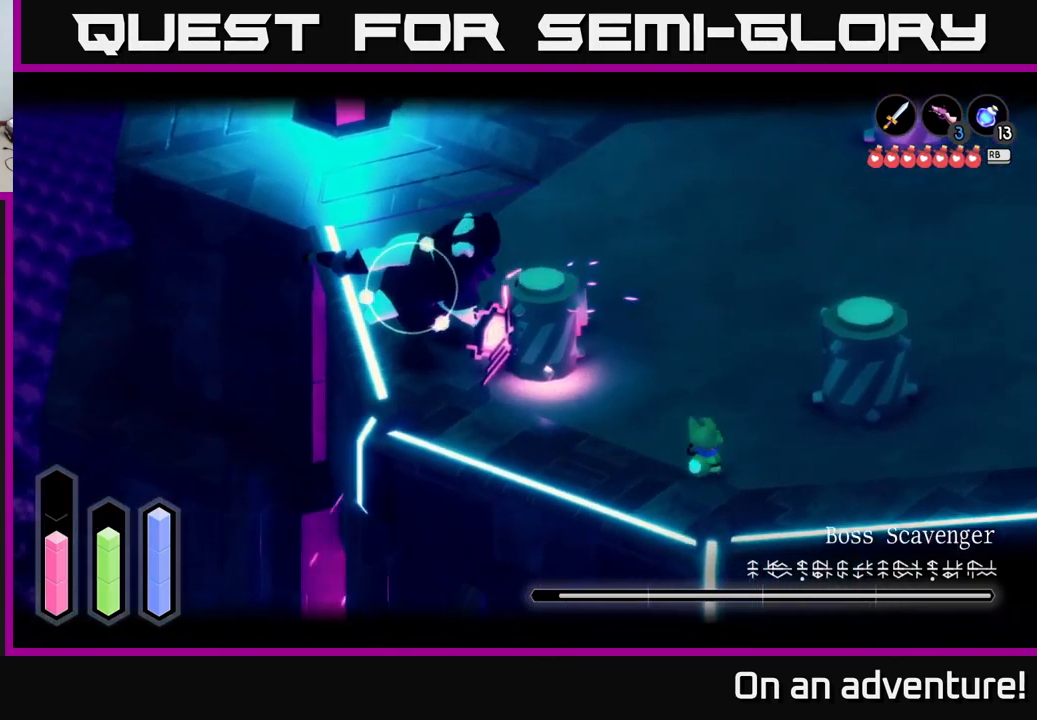
{"buttons": ["L2"], "left_stick": "down-right", "right_stick": "center", "events": [[33, "B", "up"], [67, "left_stick", "center"], [350, "left_stick", "down-right"]]}
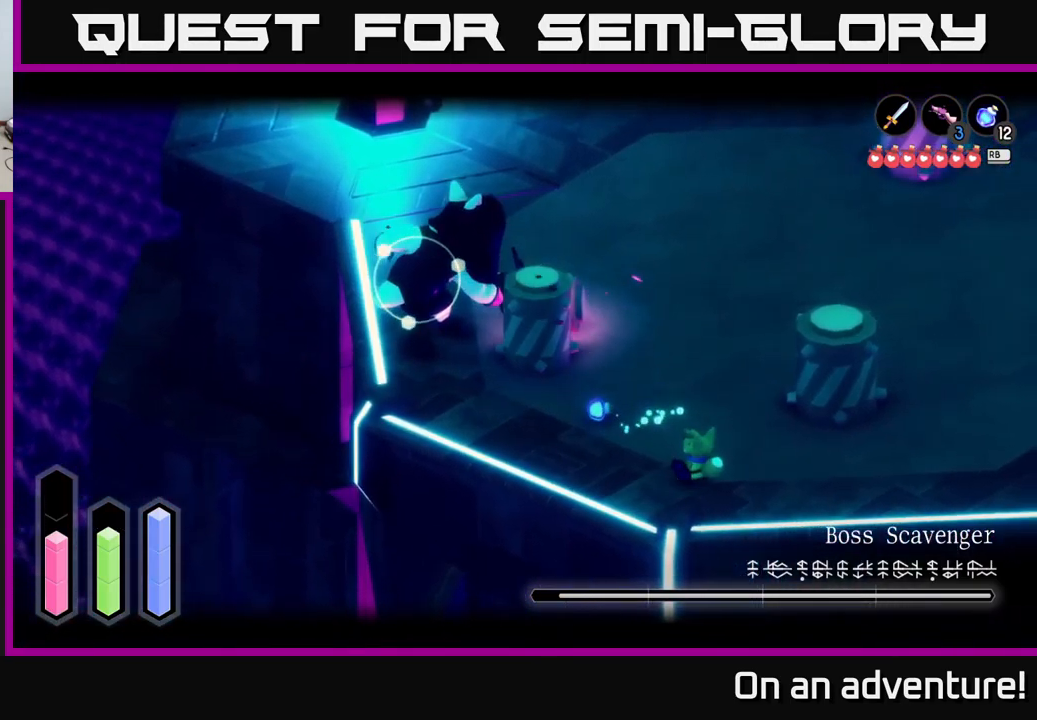
{"buttons": ["L2"], "left_stick": "right", "right_stick": "center", "events": [[217, "left_stick", "right"]]}
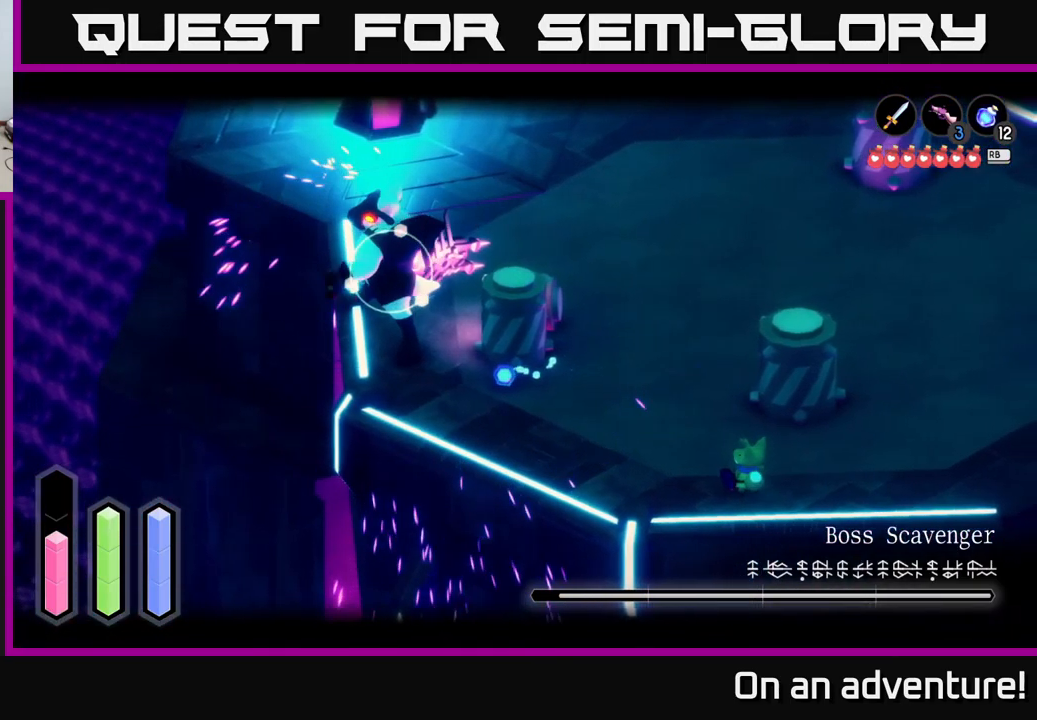
{"buttons": ["L2"], "left_stick": "up-left", "right_stick": "center", "events": [[133, "left_stick", "left"], [400, "left_stick", "up-left"]]}
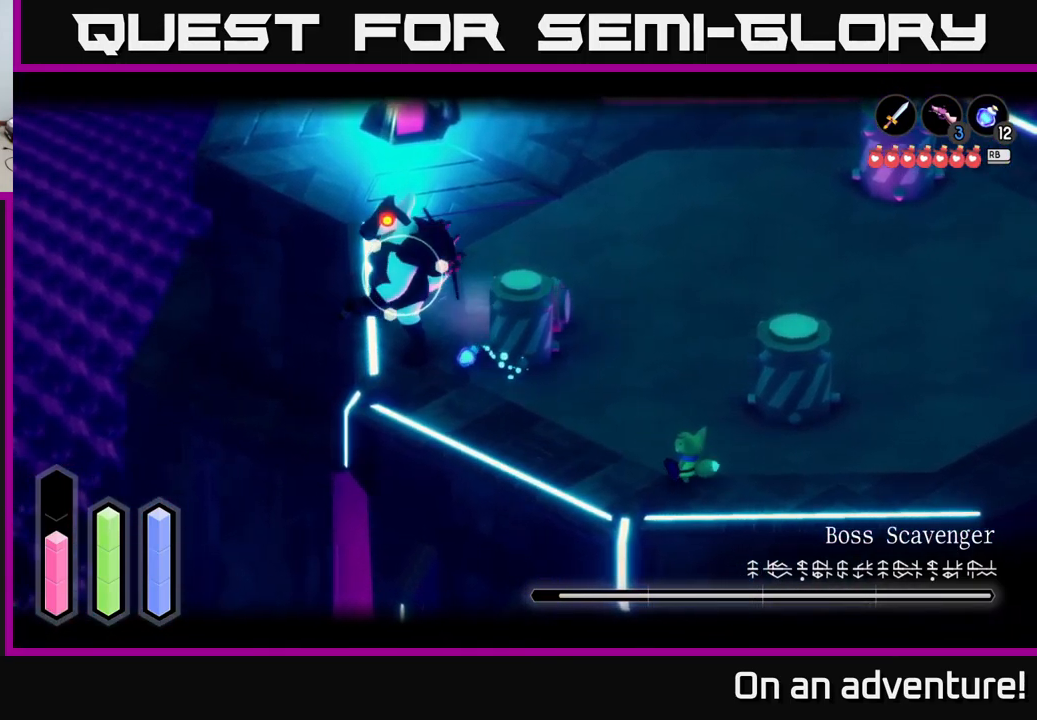
{"buttons": ["L2"], "left_stick": "left", "right_stick": "center", "events": [[316, "left_stick", "left"]]}
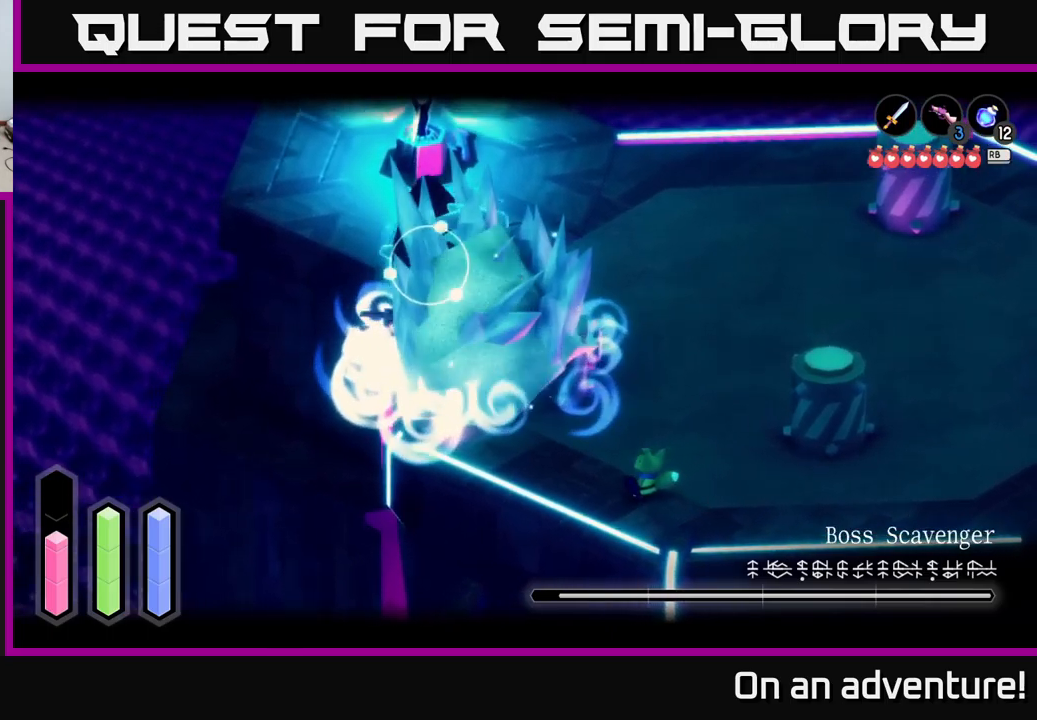
{"buttons": [], "left_stick": "up-left", "right_stick": "center", "events": [[34, "left_stick", "up-left"], [234, "A", "down"], [434, "A", "up"], [467, "L2", "up"]]}
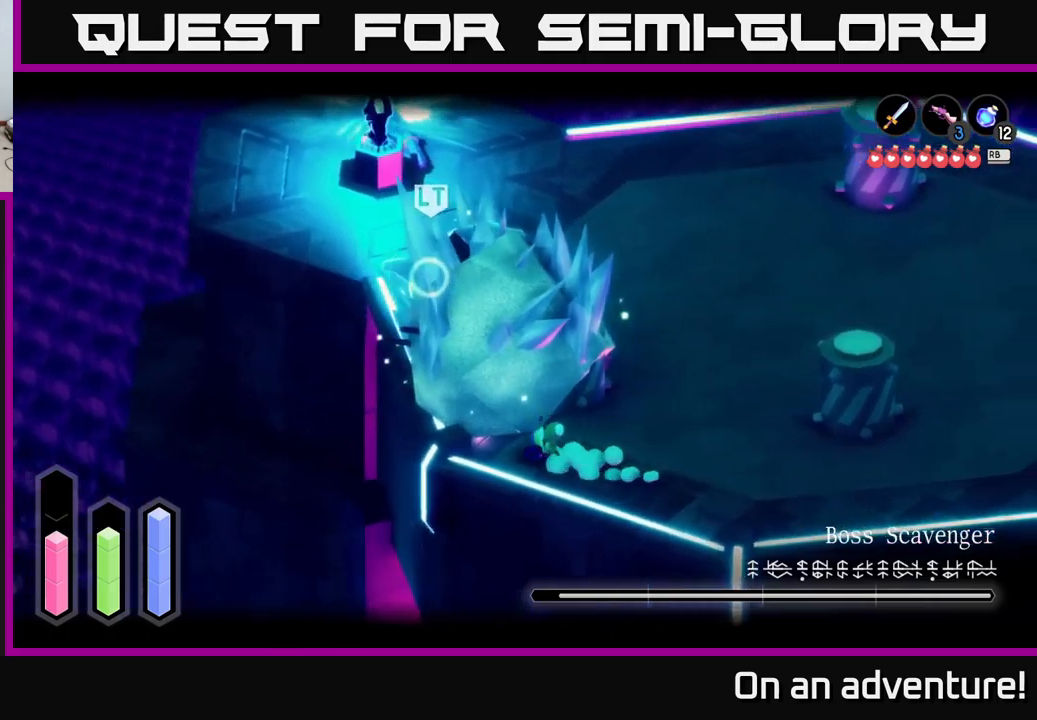
{"buttons": ["X"], "left_stick": "up-left", "right_stick": "center", "events": [[300, "X", "down"], [384, "X", "up"], [467, "X", "down"]]}
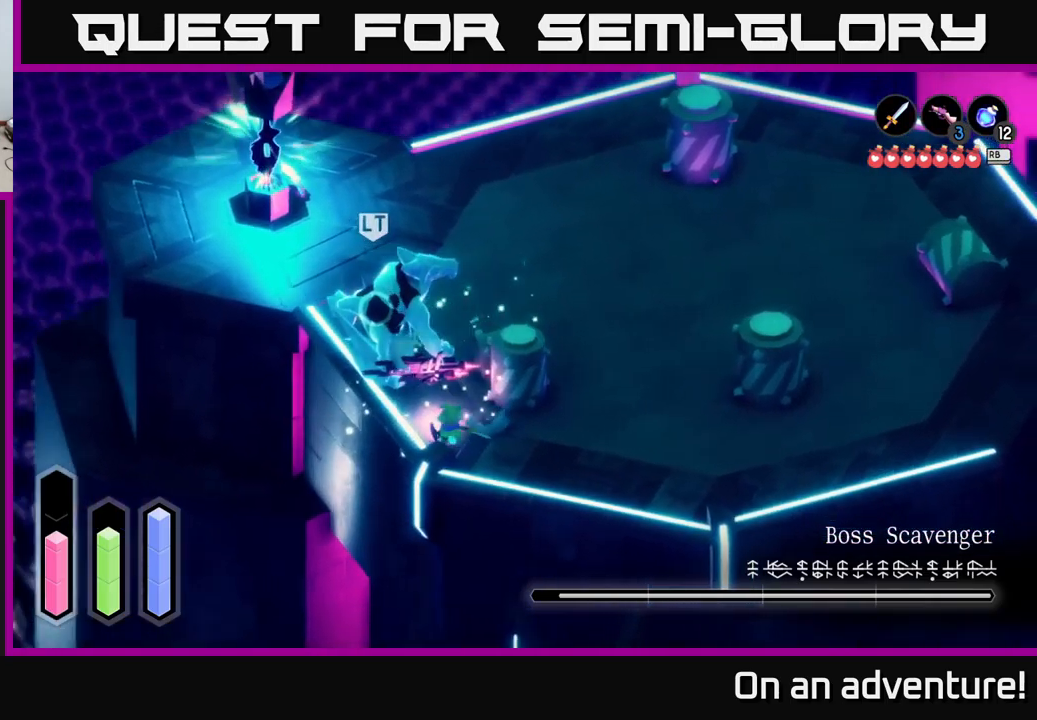
{"buttons": ["X"], "left_stick": "up-left", "right_stick": "center", "events": [[50, "X", "up"], [134, "X", "down"], [150, "left_stick", "up"], [234, "X", "up"], [284, "X", "down"], [384, "X", "up"], [450, "X", "down"], [467, "left_stick", "up-left"]]}
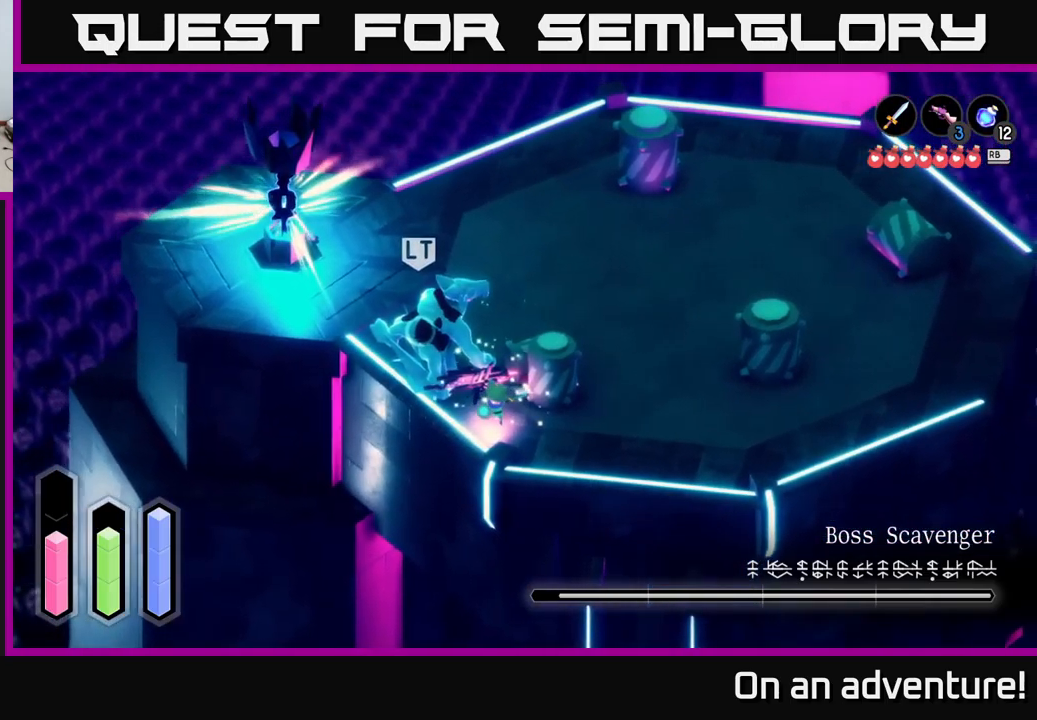
{"buttons": ["X"], "left_stick": "up-left", "right_stick": "center", "events": [[67, "X", "up"], [134, "X", "down"], [217, "X", "up"], [284, "X", "down"], [400, "X", "up"], [484, "X", "down"]]}
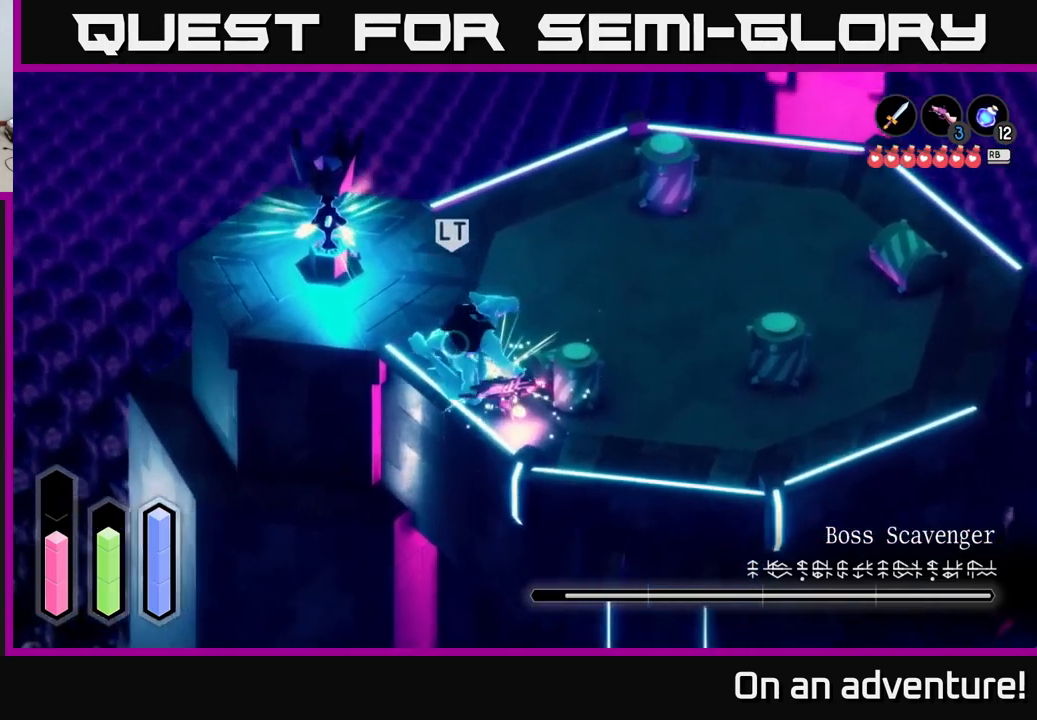
{"buttons": ["X"], "left_stick": "center", "right_stick": "center", "events": [[67, "X", "up"], [167, "X", "down"], [267, "X", "up"], [350, "X", "down"], [434, "X", "up"], [484, "X", "down"], [484, "left_stick", "center"]]}
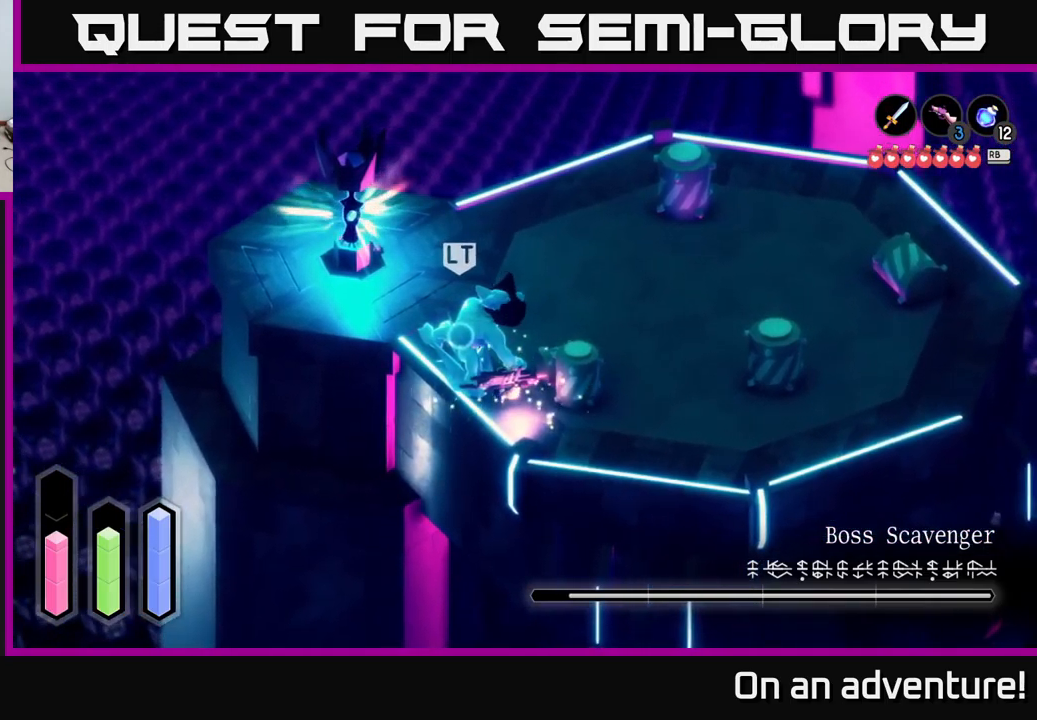
{"buttons": [], "left_stick": "center", "right_stick": "center", "events": [[84, "X", "up"], [150, "X", "down"], [150, "left_stick", "left"], [284, "X", "up"], [334, "X", "down"], [434, "left_stick", "center"], [450, "X", "up"]]}
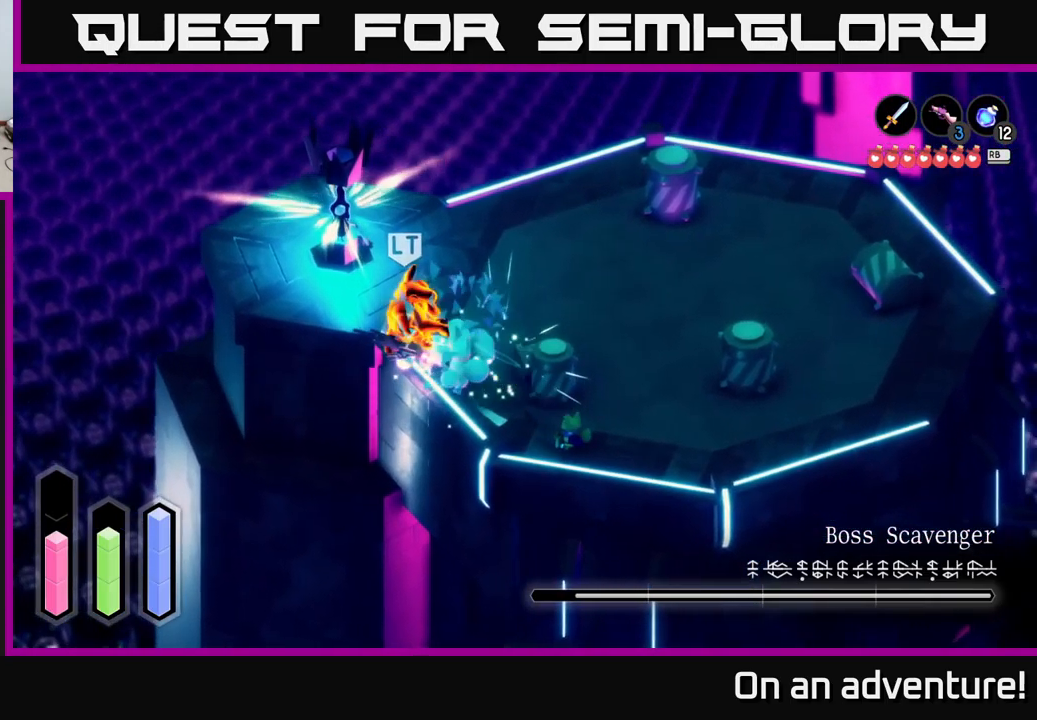
{"buttons": ["L2"], "left_stick": "up", "right_stick": "center", "events": [[17, "X", "down"], [150, "X", "up"], [200, "X", "down"], [267, "left_stick", "up-left"], [300, "X", "up"], [450, "left_stick", "up"], [467, "L2", "down"]]}
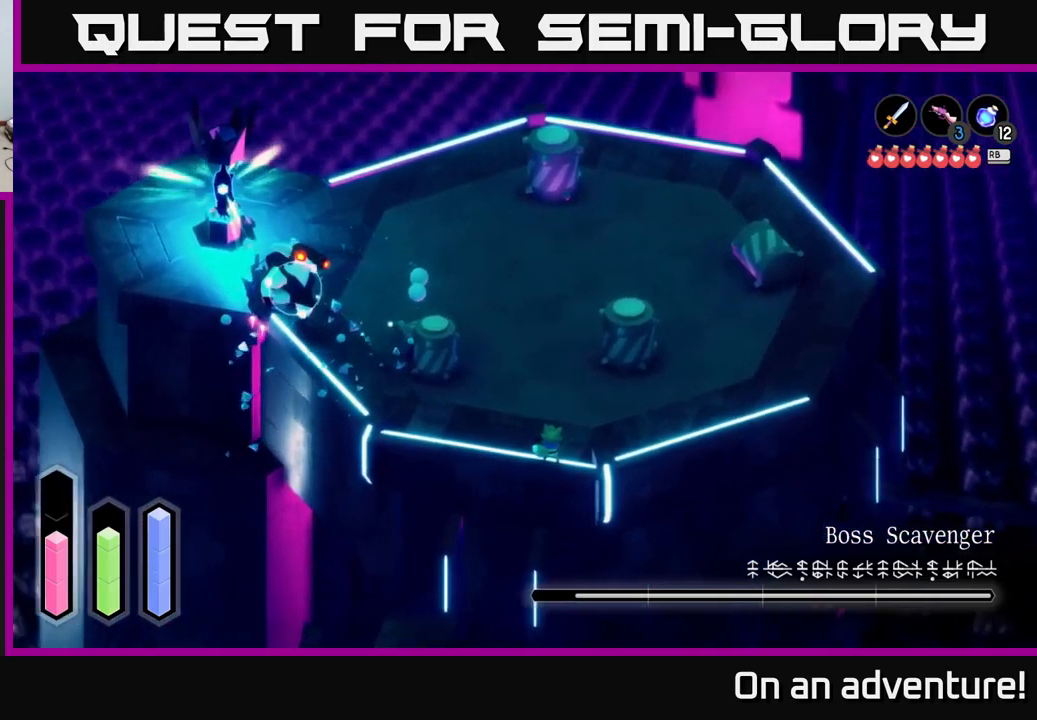
{"buttons": ["L2"], "left_stick": "up", "right_stick": "center", "events": []}